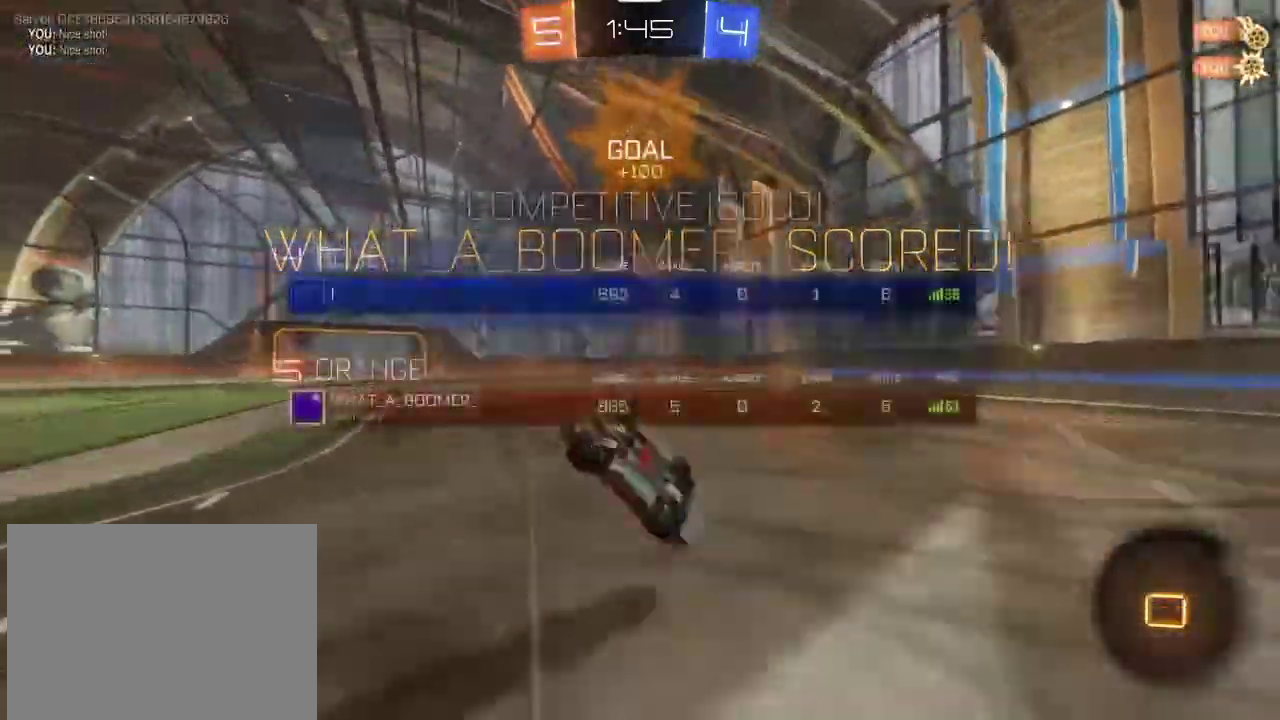
Gameplay with a controller (PlayStation layout); each line is a JSON object with the inputs held at the frame after it (dt_ms = milliseconds from this image to that frame). "events" lists button and stick changes between this image and that frame as [ms after this image, input, new state], when the widget could be followed in between.
{"dt_ms": 801, "buttons": [], "left_stick": "center", "right_stick": "center", "events": [[34, "L1", "up"], [34, "left_stick", "center"], [67, "R2", "up"], [101, "SQUARE", "up"]]}
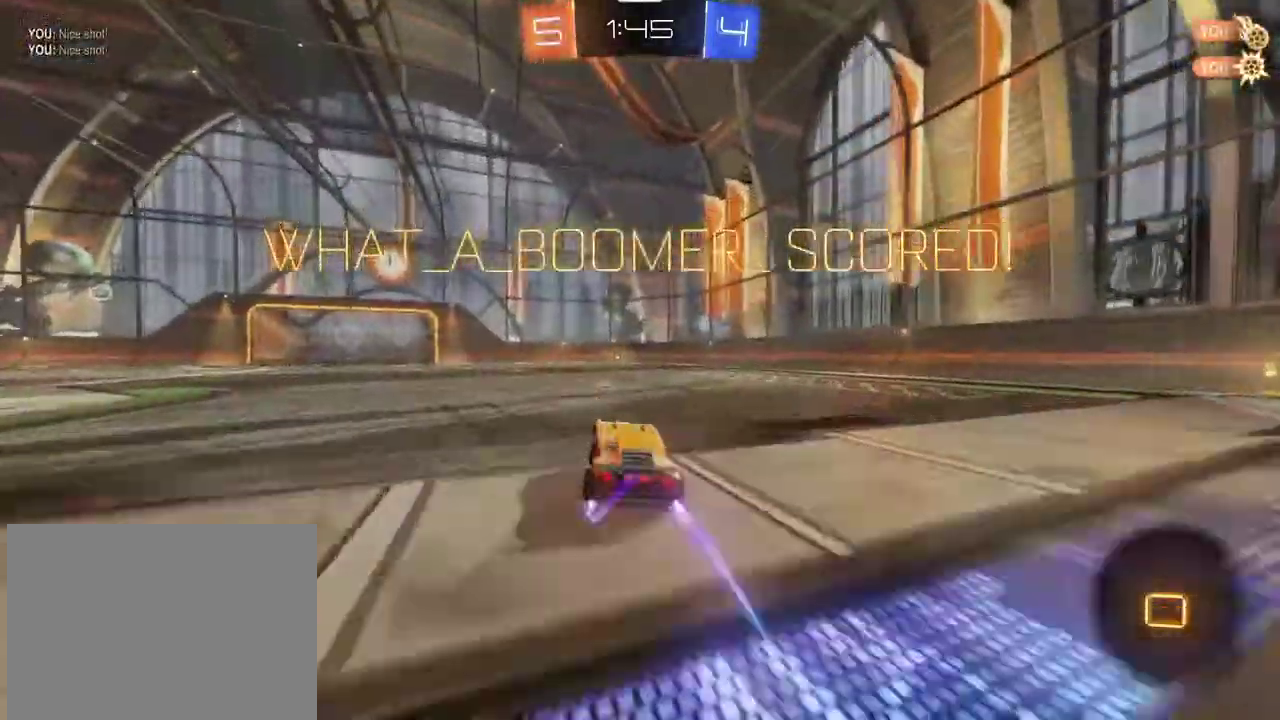
{"dt_ms": 401, "buttons": [], "left_stick": "center", "right_stick": "center", "events": []}
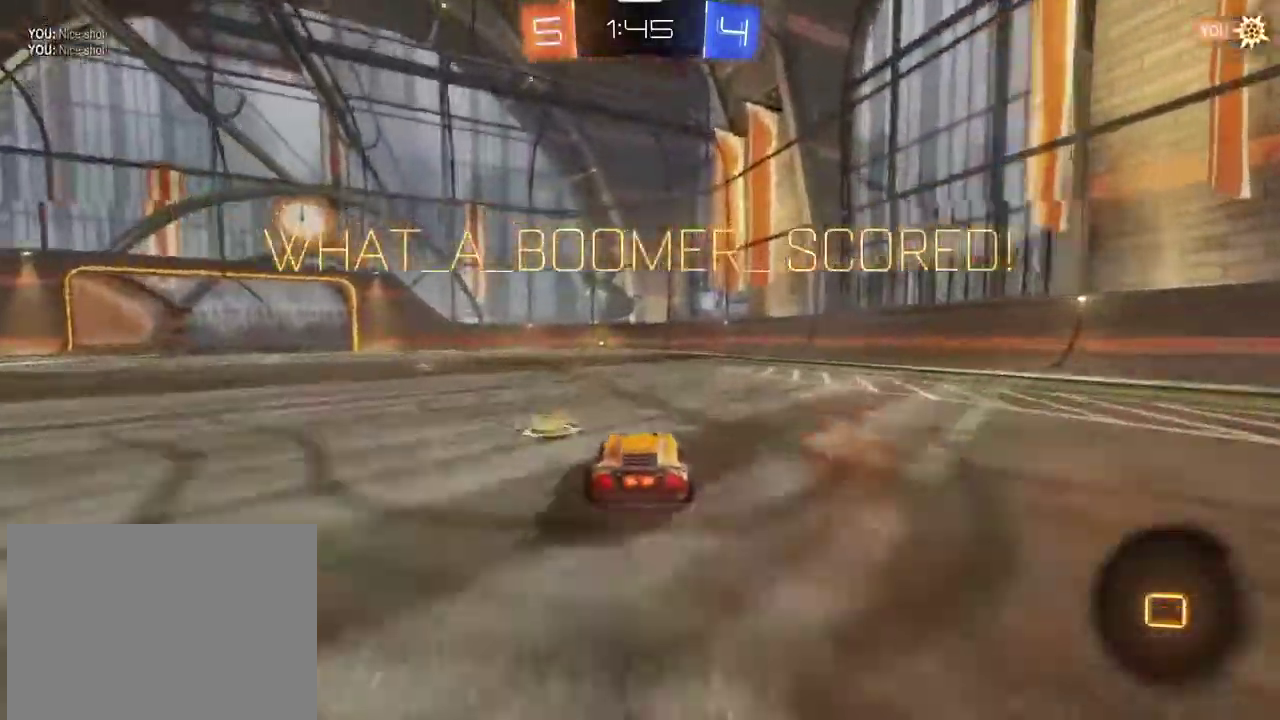
{"dt_ms": 400, "buttons": [], "left_stick": "center", "right_stick": "center", "events": []}
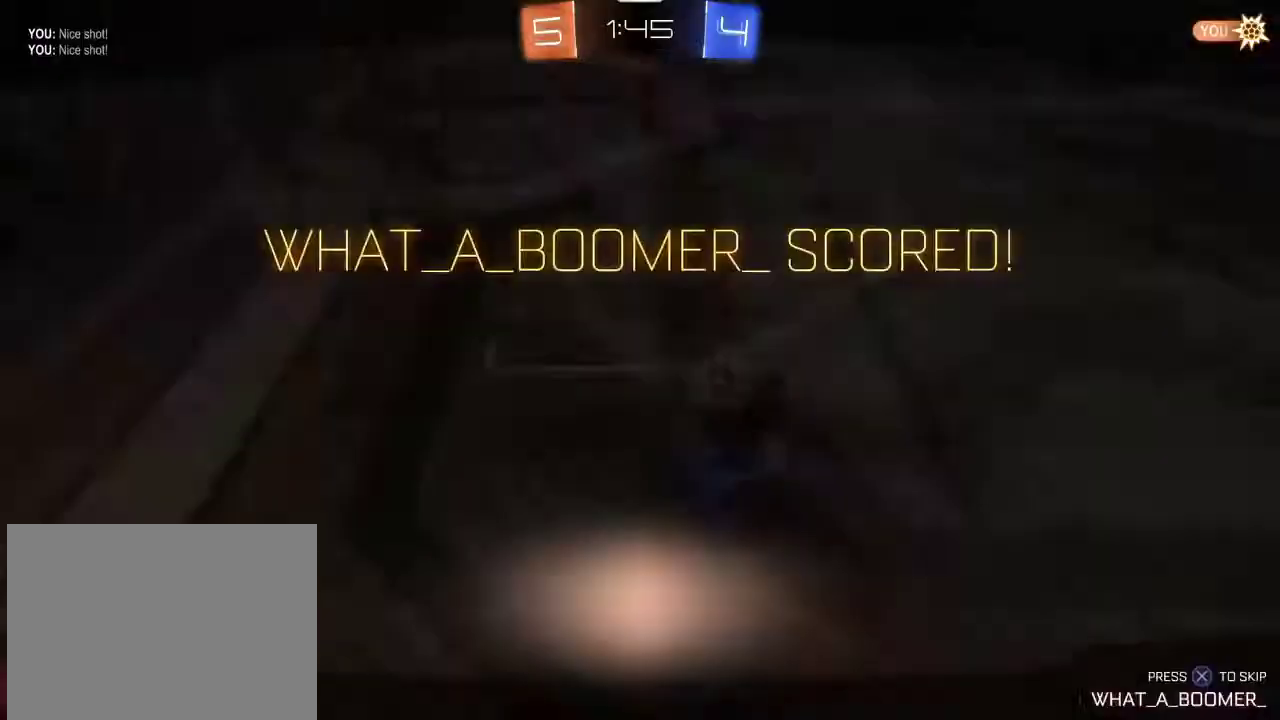
{"dt_ms": 701, "buttons": [], "left_stick": "center", "right_stick": "center", "events": []}
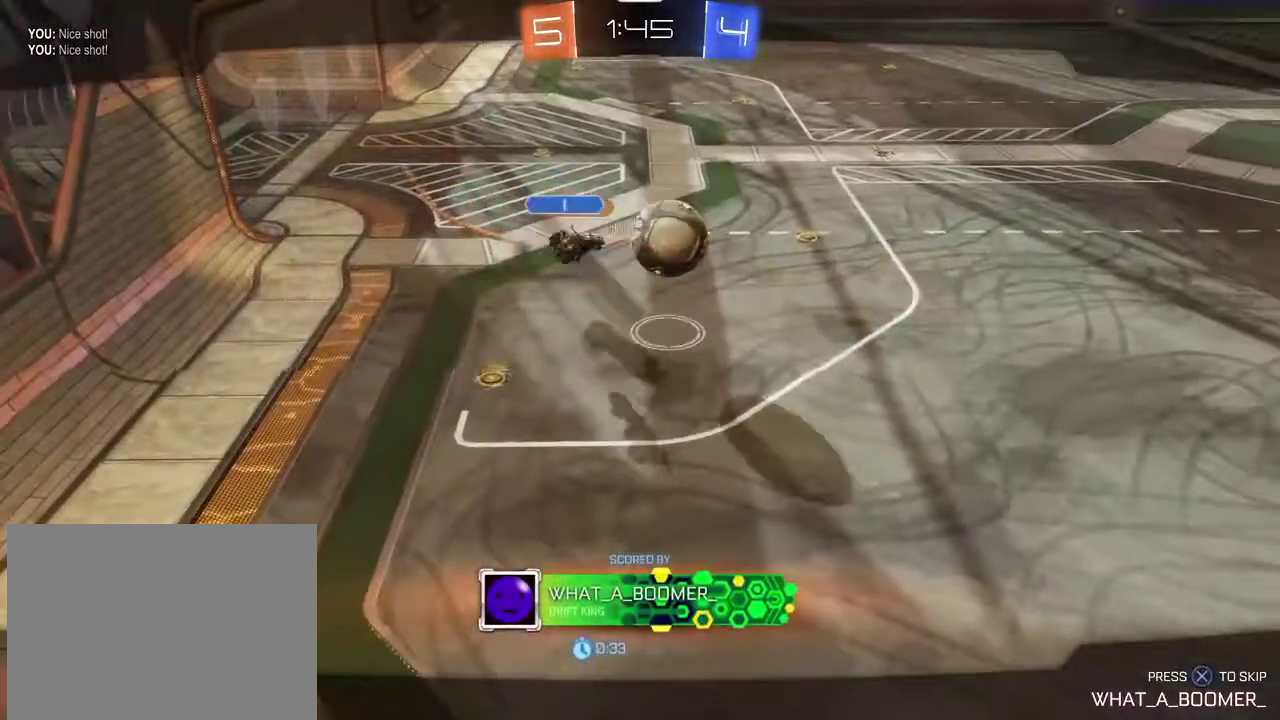
{"dt_ms": 400, "buttons": ["SQUARE", "R1"], "left_stick": "center", "right_stick": "center", "events": [[133, "CROSS", "down"], [267, "CROSS", "up"], [367, "R1", "down"], [400, "SQUARE", "down"]]}
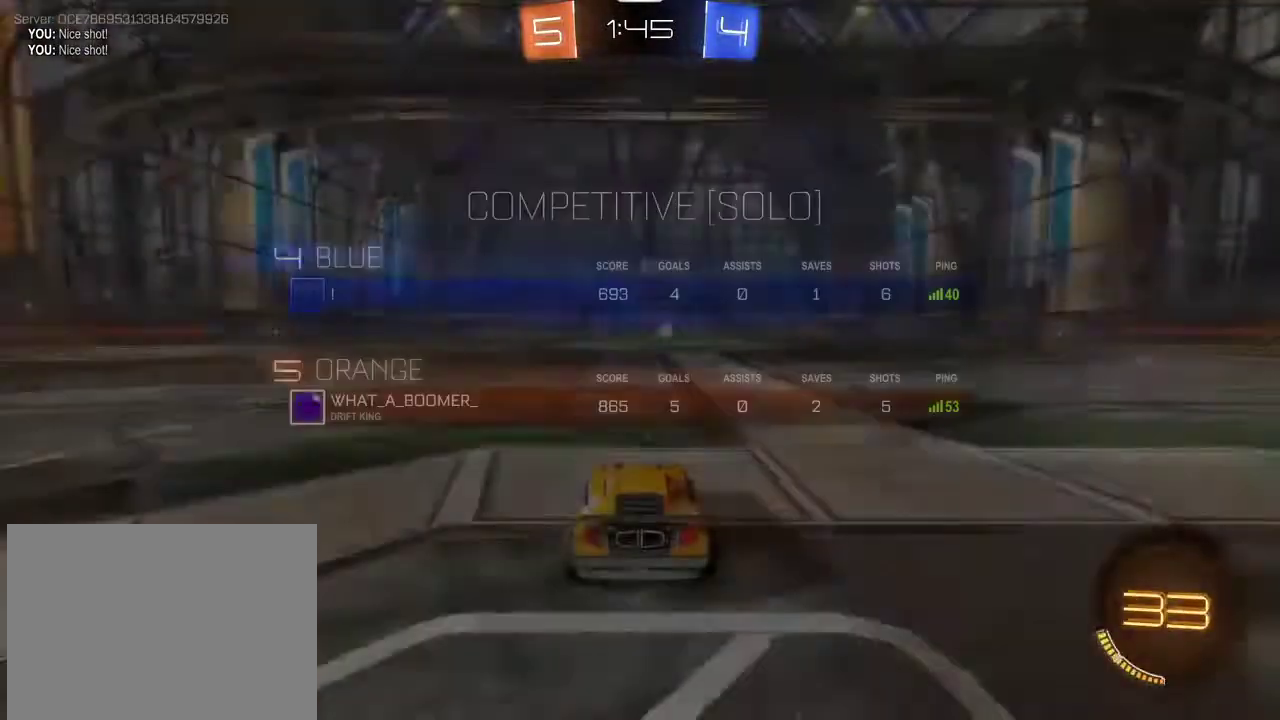
{"dt_ms": 400, "buttons": ["SQUARE", "R1"], "left_stick": "center", "right_stick": "center", "events": [[67, "SQUARE", "up"], [134, "TRIANGLE", "down"], [200, "R2", "down"], [300, "TRIANGLE", "up"], [367, "R2", "up"], [400, "SQUARE", "down"]]}
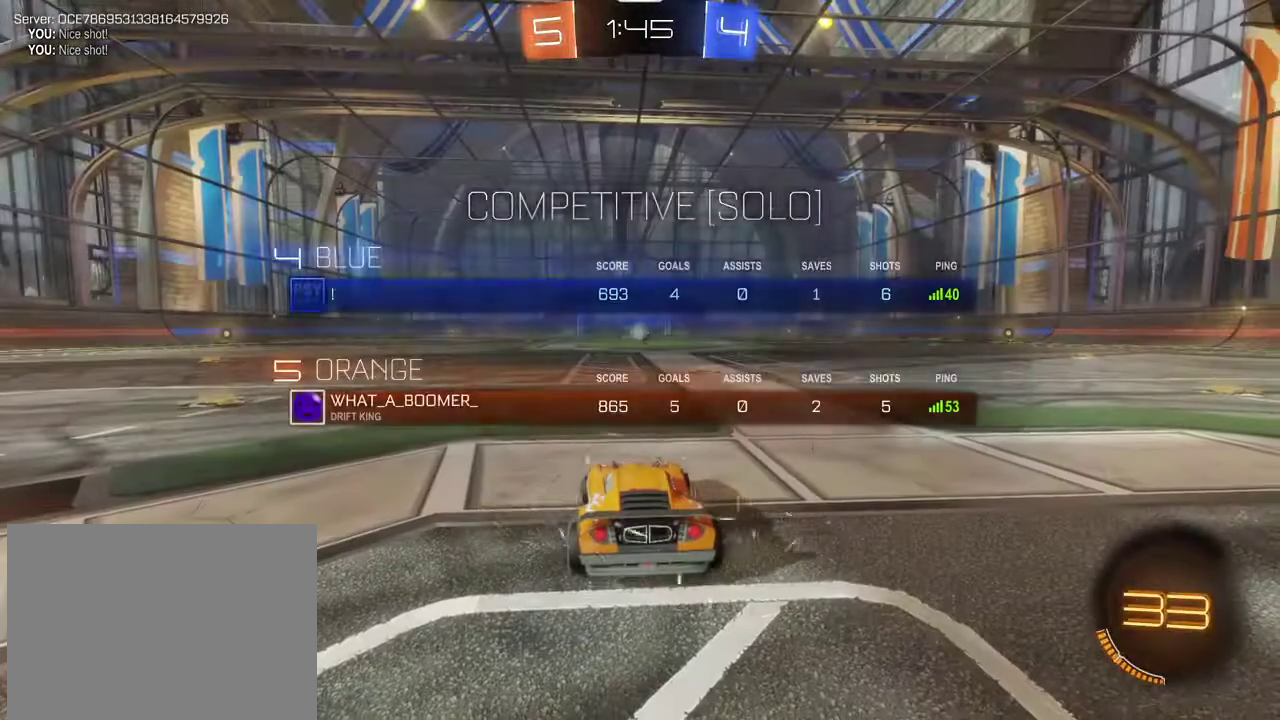
{"dt_ms": 601, "buttons": ["SQUARE", "R1", "R2"], "left_stick": "center", "right_stick": "center", "events": [[201, "R2", "down"]]}
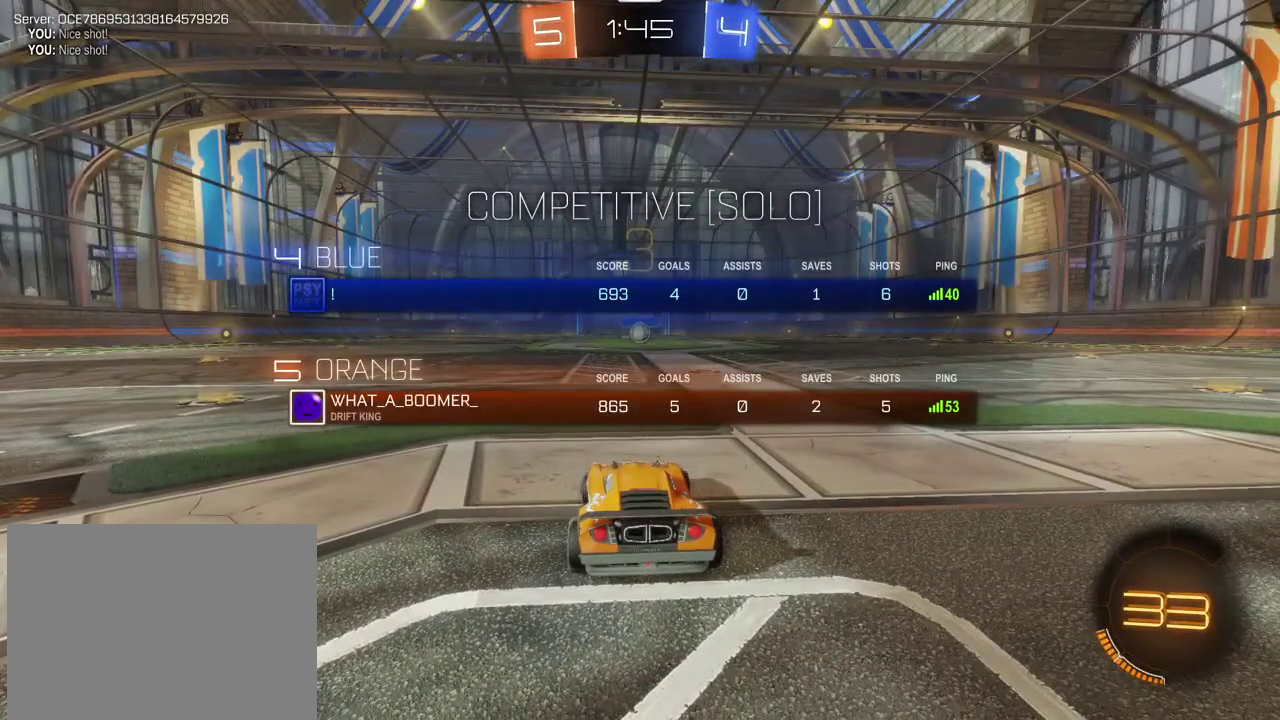
{"dt_ms": 501, "buttons": ["SQUARE", "R1", "R2"], "left_stick": "center", "right_stick": "center", "events": []}
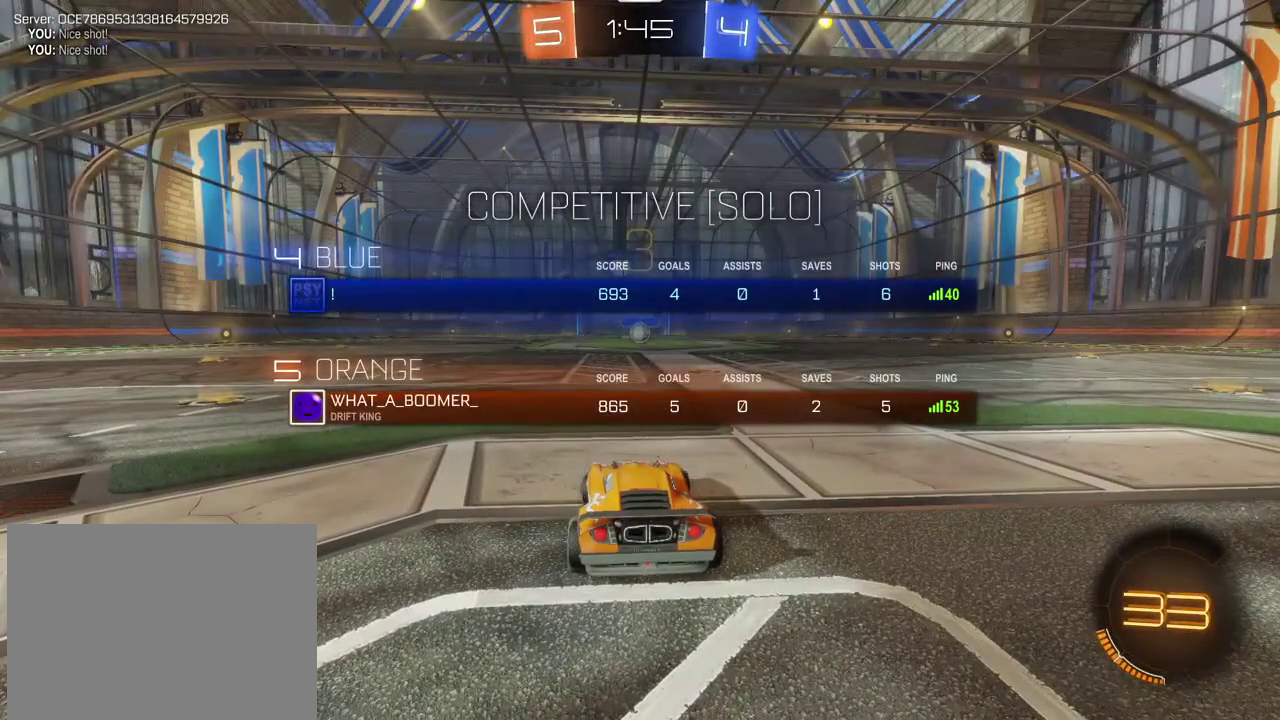
{"dt_ms": 500, "buttons": ["SQUARE", "R1", "R2"], "left_stick": "center", "right_stick": "center", "events": []}
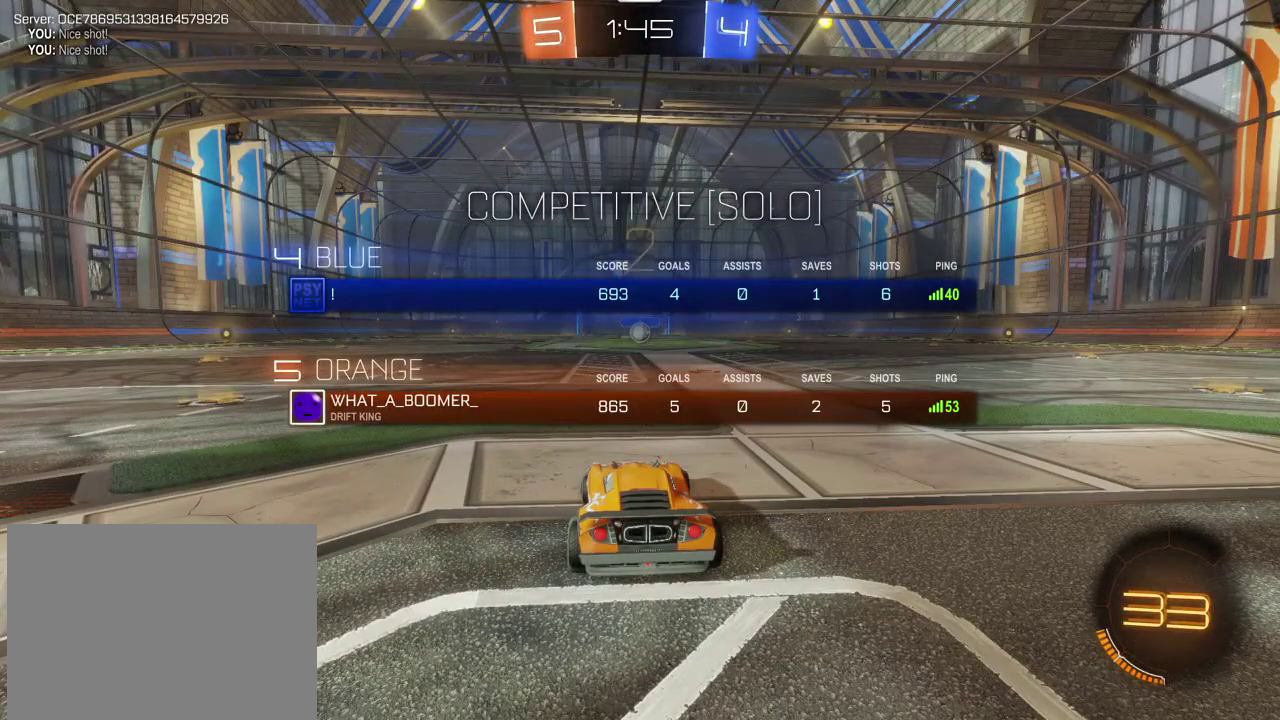
{"dt_ms": 501, "buttons": ["SQUARE", "R1", "R2"], "left_stick": "center", "right_stick": "center", "events": []}
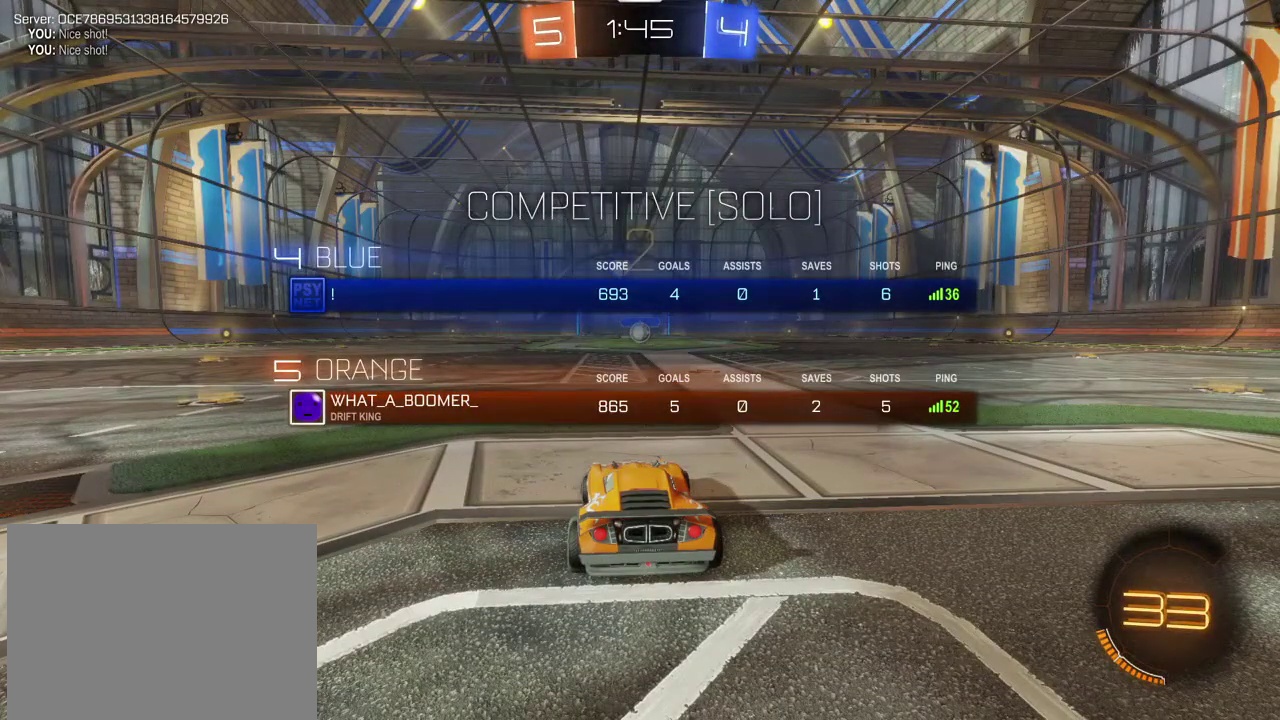
{"dt_ms": 500, "buttons": ["SQUARE", "R1", "R2"], "left_stick": "center", "right_stick": "center", "events": []}
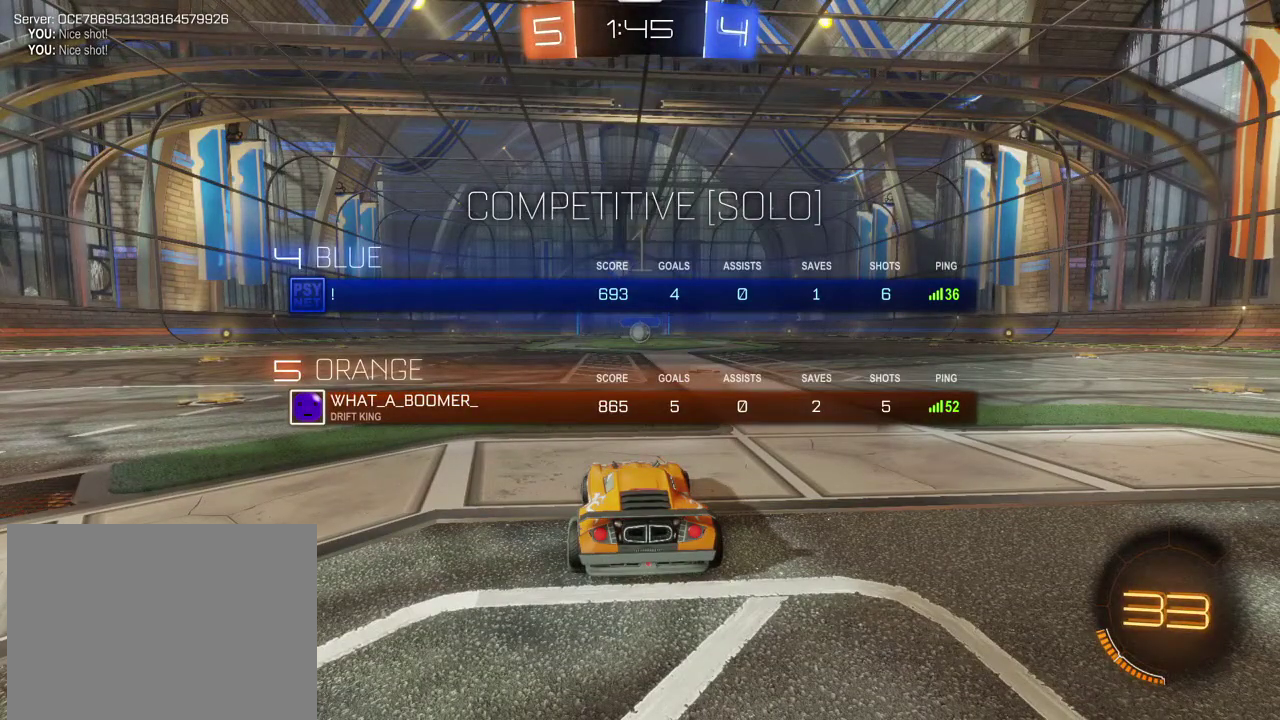
{"dt_ms": 501, "buttons": ["R1", "R2"], "left_stick": "center", "right_stick": "center", "events": [[334, "SQUARE", "up"]]}
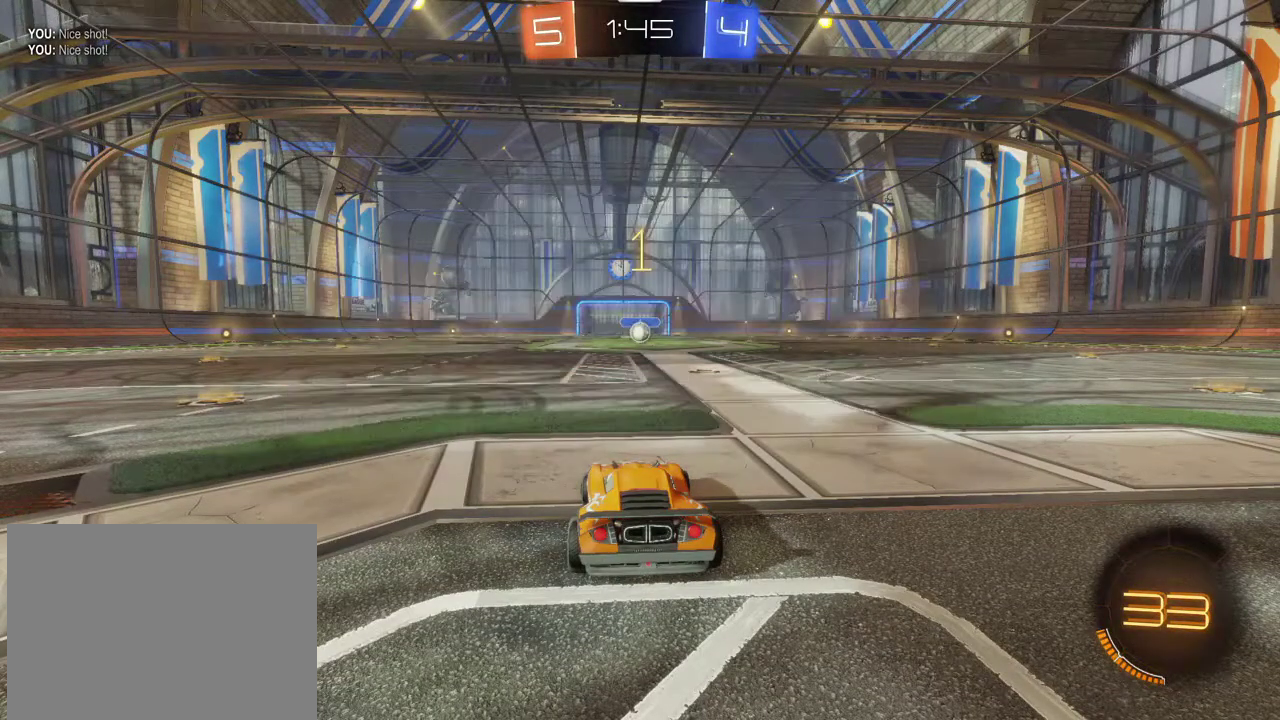
{"dt_ms": 400, "buttons": ["R1", "R2"], "left_stick": "right", "right_stick": "center", "events": [[267, "left_stick", "right"]]}
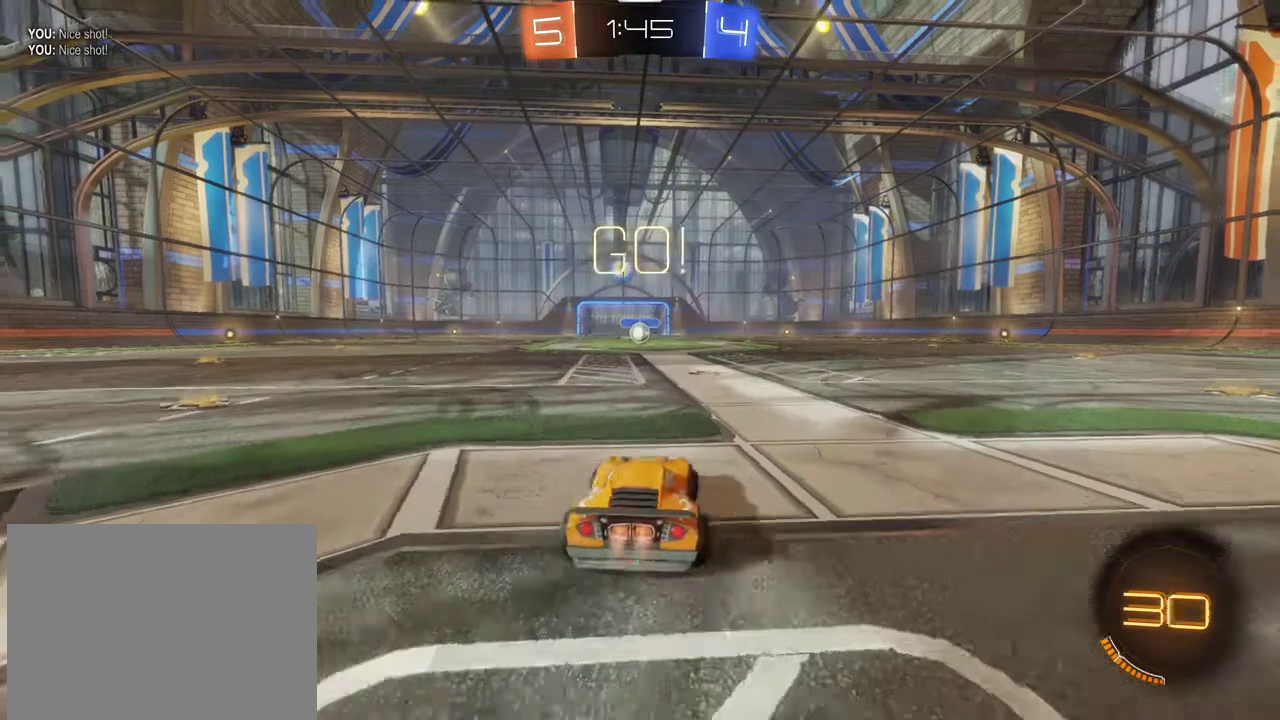
{"dt_ms": 701, "buttons": ["CROSS", "R1", "R2"], "left_stick": "up-left", "right_stick": "center", "events": [[67, "left_stick", "center"], [467, "left_stick", "right"], [567, "CROSS", "down"], [634, "left_stick", "up-left"]]}
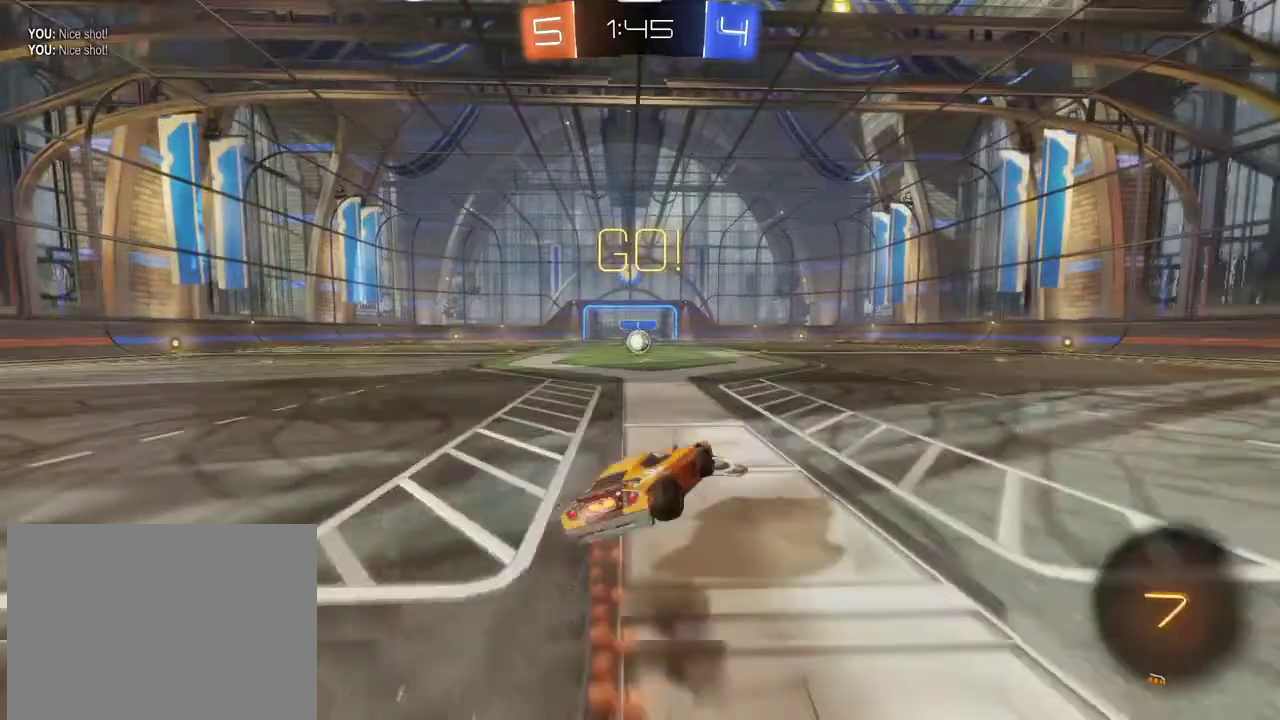
{"dt_ms": 400, "buttons": ["CROSS", "R1", "R2"], "left_stick": "center", "right_stick": "center", "events": [[267, "left_stick", "center"]]}
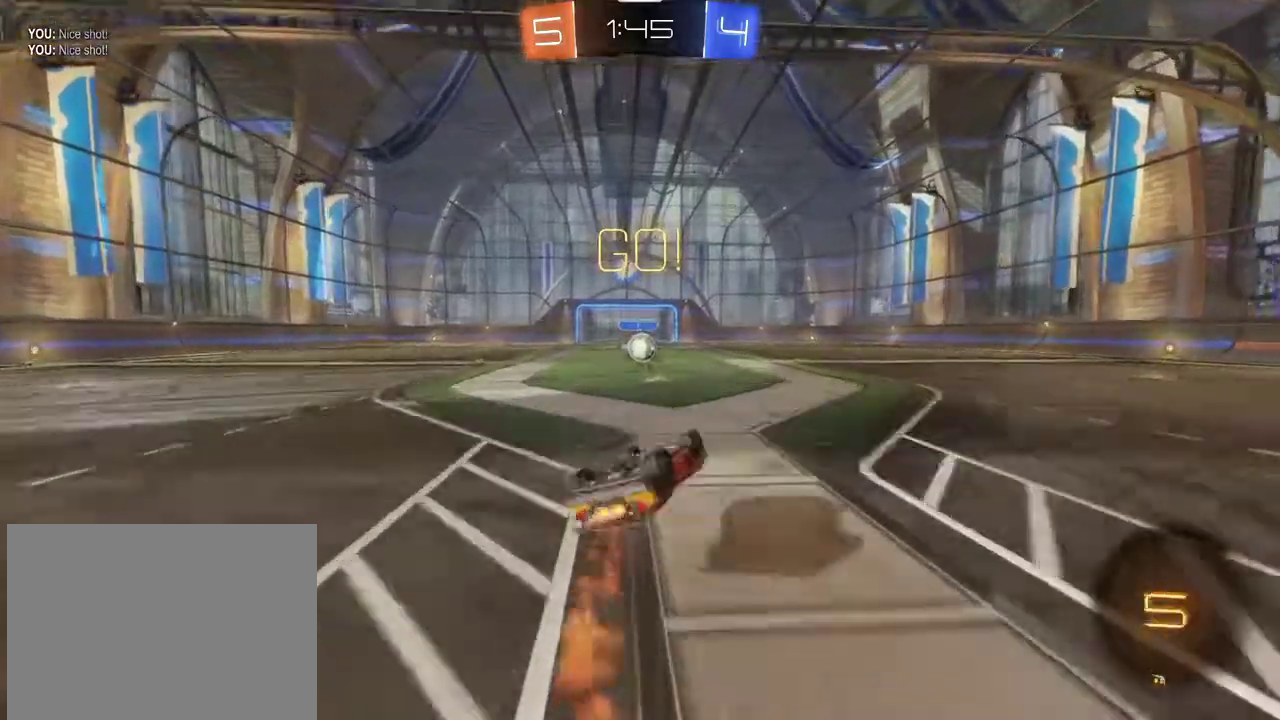
{"dt_ms": 401, "buttons": ["R2"], "left_stick": "center", "right_stick": "center", "events": [[167, "left_stick", "left"], [334, "R1", "up"], [367, "CROSS", "up"], [367, "left_stick", "center"]]}
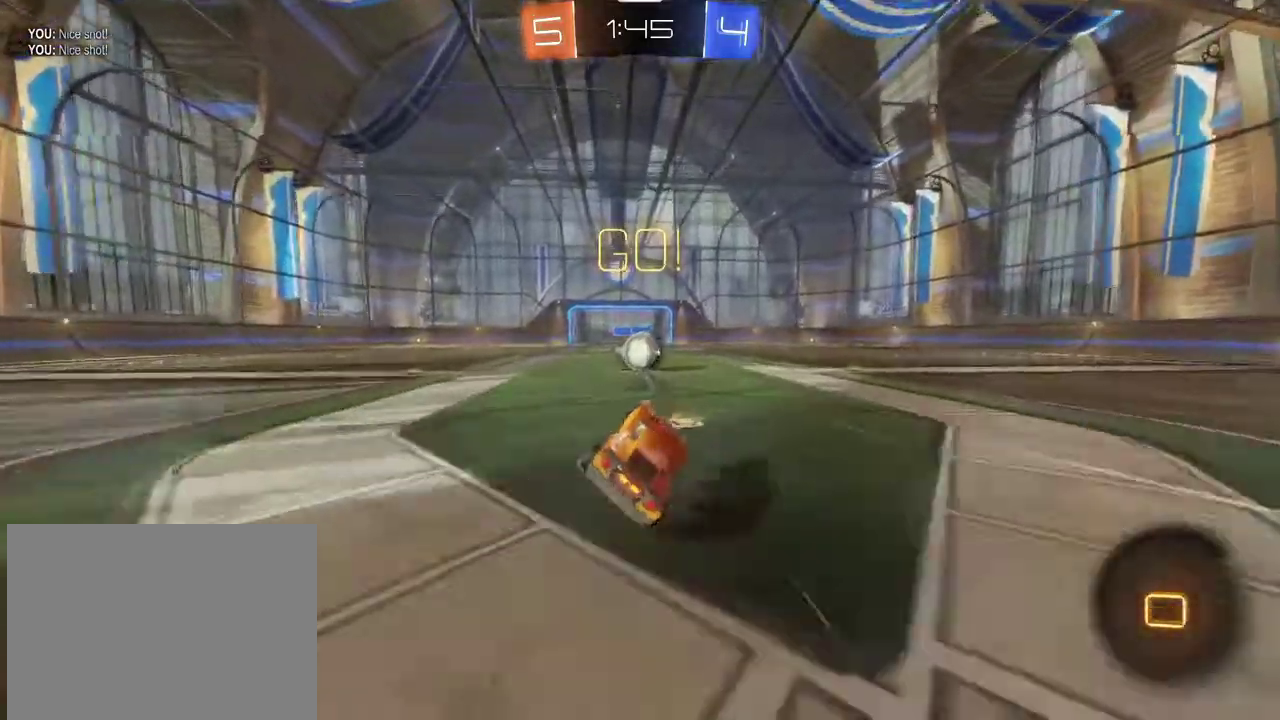
{"dt_ms": 800, "buttons": ["L1", "R2"], "left_stick": "up-right", "right_stick": "center", "events": [[400, "CROSS", "down"], [500, "CROSS", "up"], [500, "left_stick", "up-right"], [533, "L1", "down"], [567, "CROSS", "down"], [767, "CROSS", "up"]]}
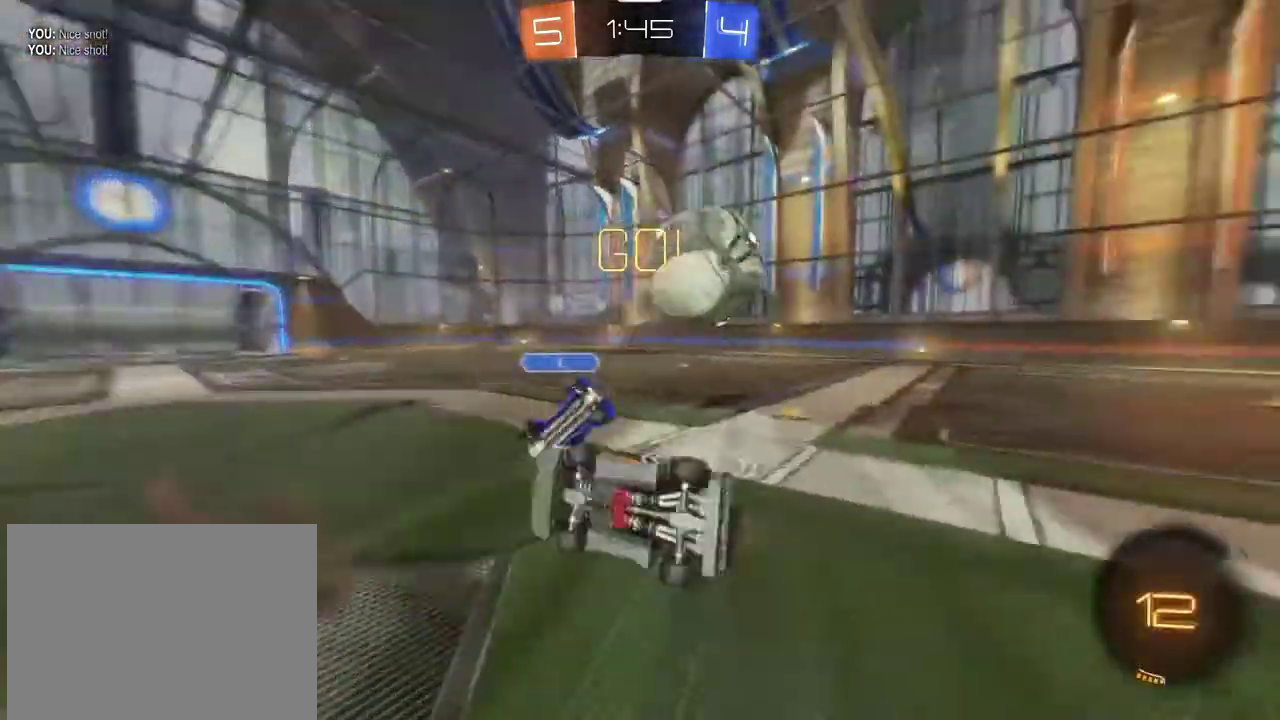
{"dt_ms": 301, "buttons": ["R2"], "left_stick": "up-right", "right_stick": "center", "events": [[201, "L1", "up"]]}
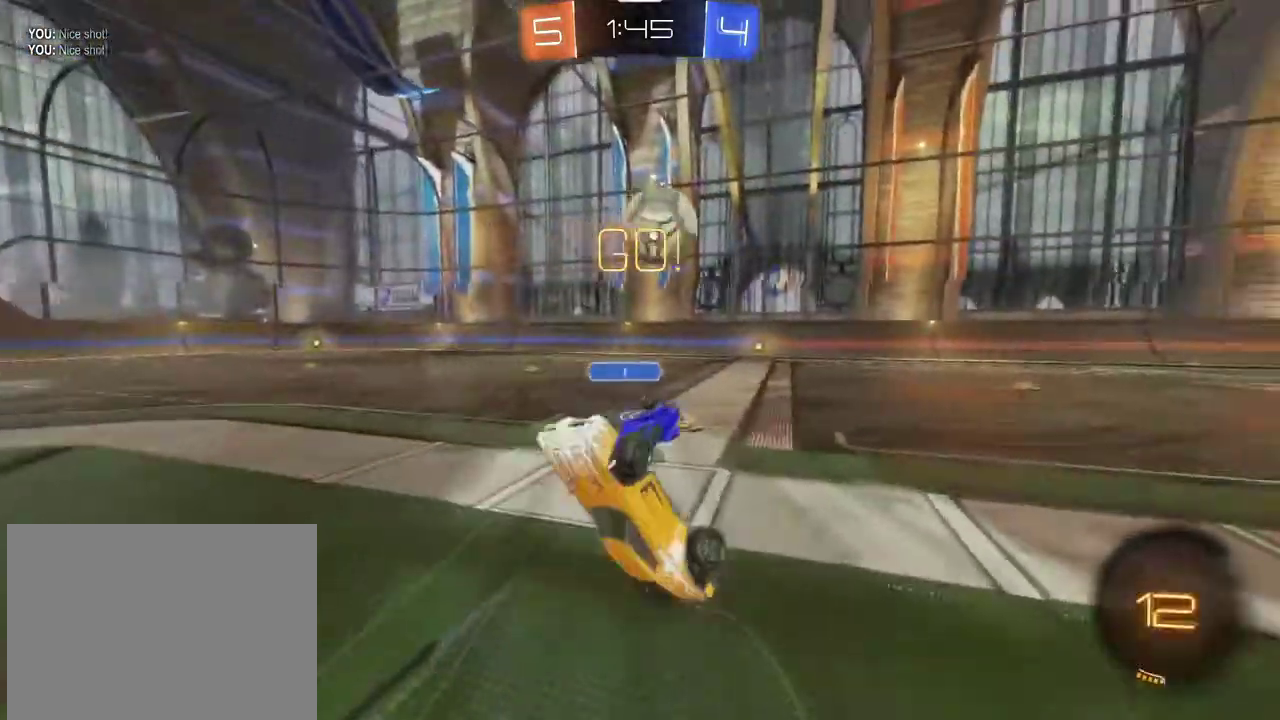
{"dt_ms": 600, "buttons": ["R2"], "left_stick": "right", "right_stick": "center", "events": [[467, "left_stick", "center"], [533, "left_stick", "right"]]}
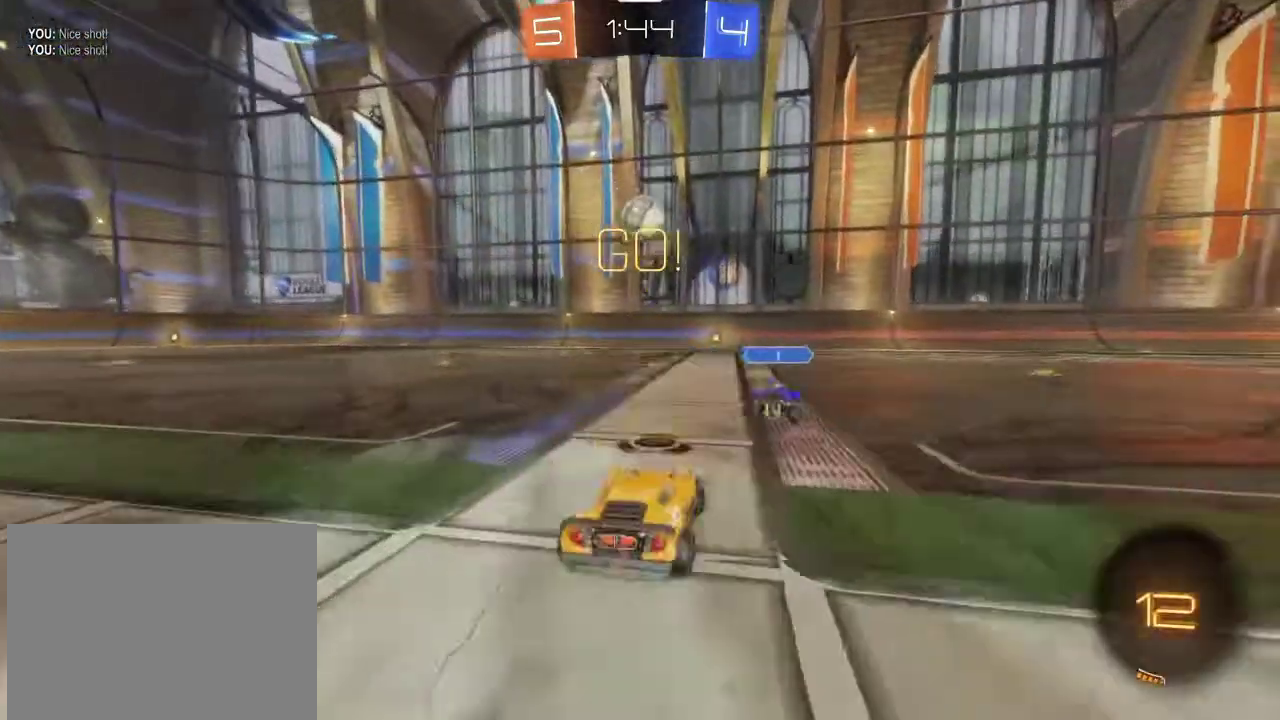
{"dt_ms": 401, "buttons": ["R2"], "left_stick": "right", "right_stick": "center", "events": []}
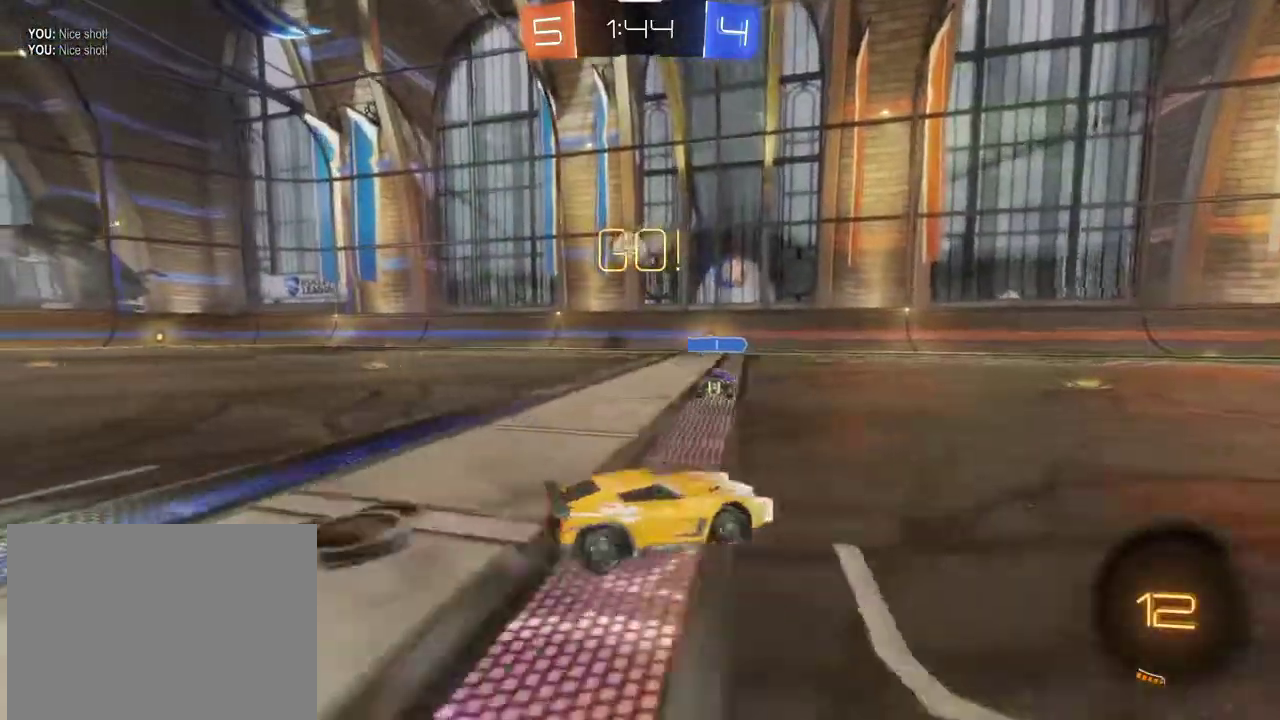
{"dt_ms": 400, "buttons": ["R2"], "left_stick": "center", "right_stick": "center", "events": [[100, "left_stick", "center"], [166, "left_stick", "left"], [267, "left_stick", "center"]]}
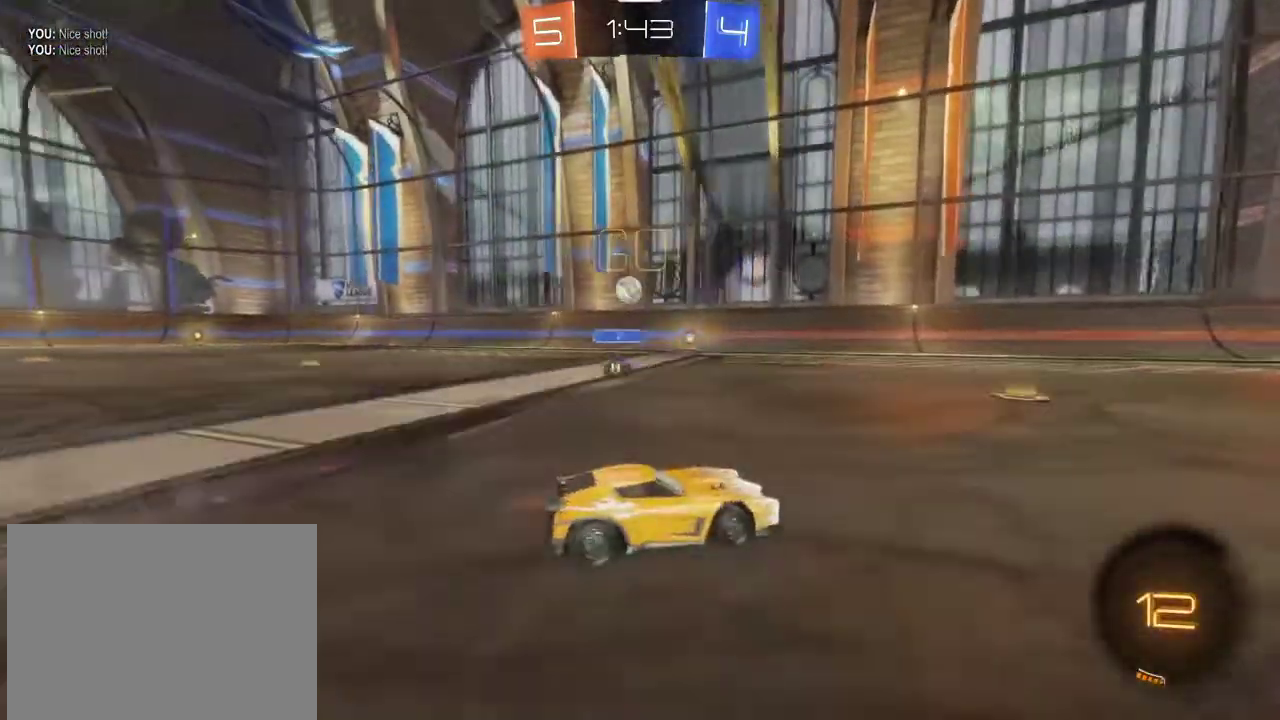
{"dt_ms": 601, "buttons": ["R2"], "left_stick": "left", "right_stick": "center", "events": [[234, "left_stick", "left"]]}
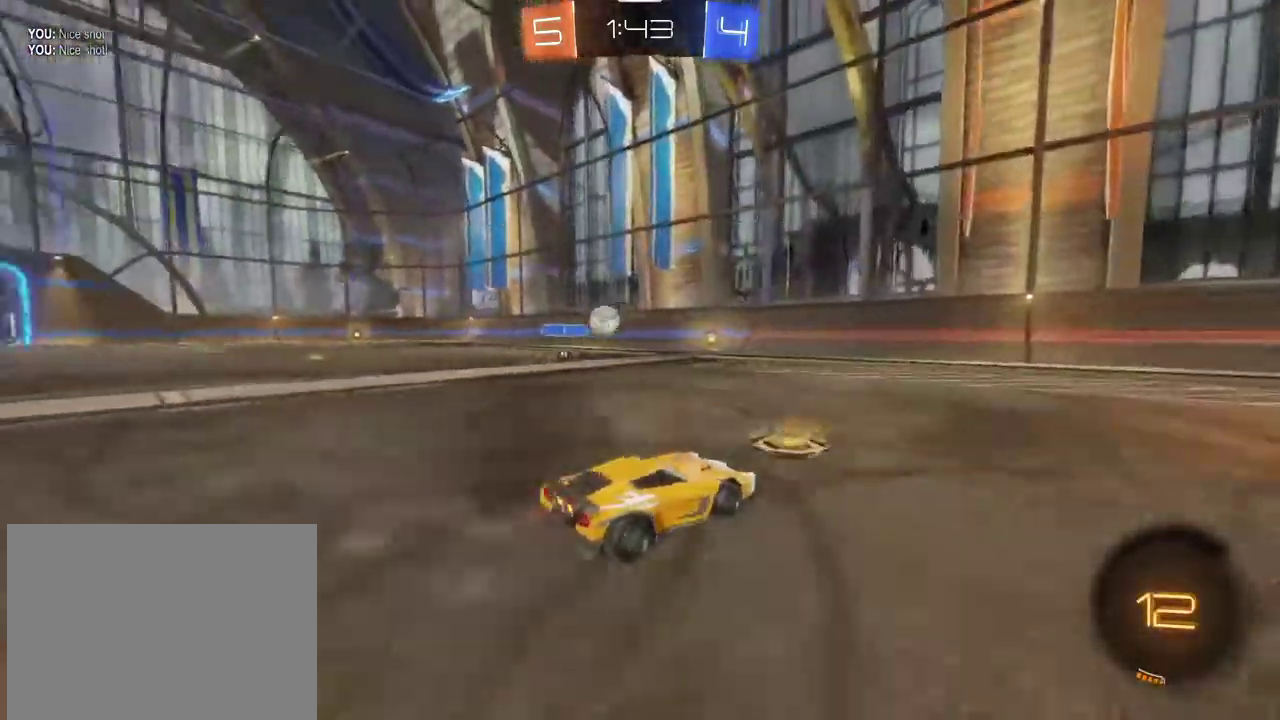
{"dt_ms": 600, "buttons": ["R1", "R2"], "left_stick": "left", "right_stick": "center", "events": [[166, "left_stick", "center"], [233, "R1", "down"], [467, "left_stick", "left"]]}
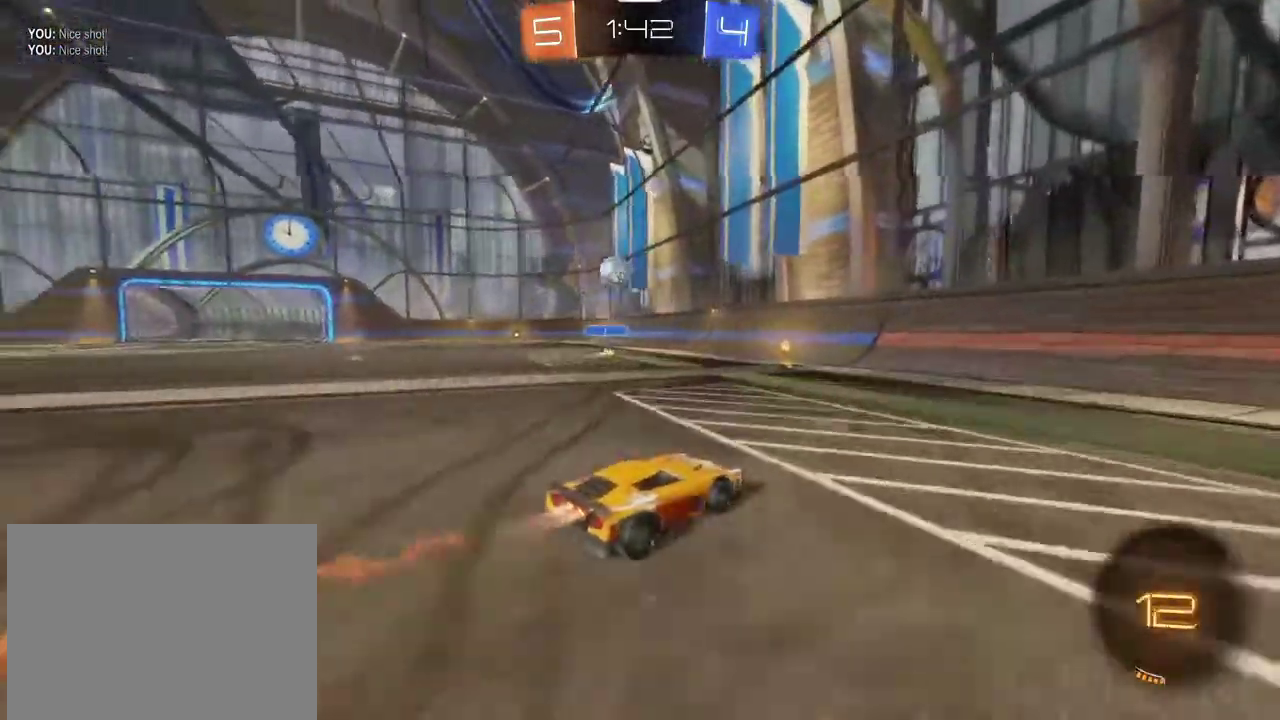
{"dt_ms": 401, "buttons": ["R1", "R2"], "left_stick": "center", "right_stick": "center", "events": [[34, "left_stick", "center"], [100, "left_stick", "left"], [401, "left_stick", "center"]]}
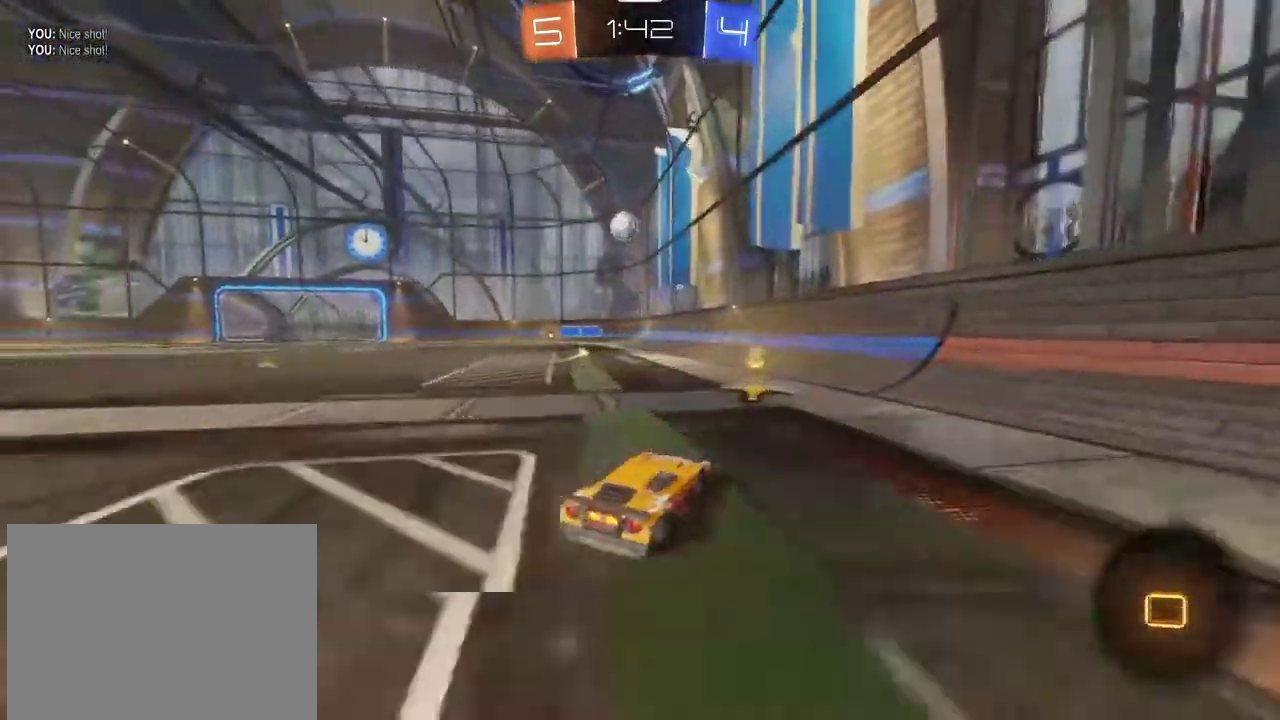
{"dt_ms": 300, "buttons": ["R1", "R2"], "left_stick": "left", "right_stick": "center", "events": [[33, "R1", "up"], [133, "left_stick", "left"], [233, "R1", "down"]]}